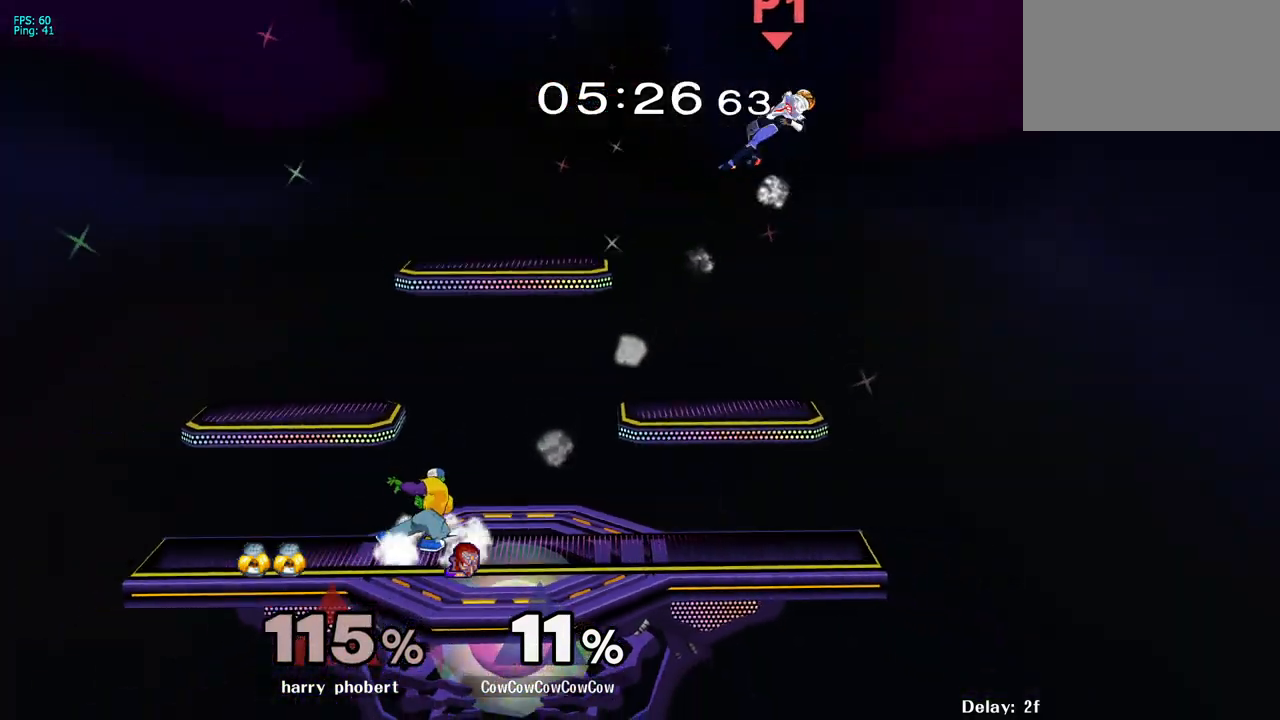
Gameplay with a controller (arcade stick); each line is a JSON object with the inputs held at the frame after it. "events" lists button and stick changes between this image and that frame as [ms after this image, input, new state], when the widget could be followed in between. Not read: L3 R3 other_buttons.
{"buttons": ["Y", "R1", "DPAD_DOWN", "DPAD_RIGHT"], "events": [[67, "DPAD_RIGHT", "down"], [383, "Y", "down"], [417, "DPAD_DOWN", "down"], [483, "R1", "down"]]}
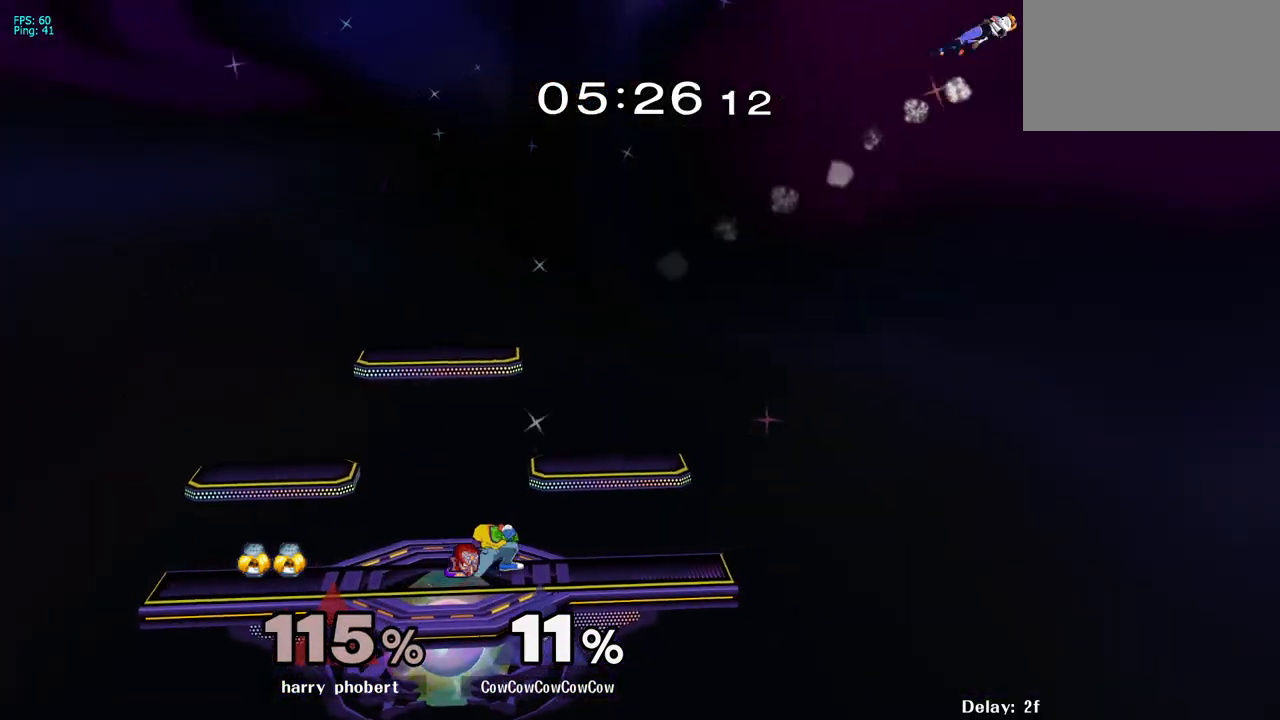
{"buttons": [], "events": [[67, "DPAD_DOWN", "up"], [83, "DPAD_RIGHT", "up"], [100, "R1", "up"], [167, "DPAD_RIGHT", "down"], [167, "Y", "up"], [267, "DPAD_LEFT", "down"], [283, "DPAD_RIGHT", "up"], [333, "DPAD_RIGHT", "down"], [383, "DPAD_LEFT", "up"], [483, "DPAD_RIGHT", "up"]]}
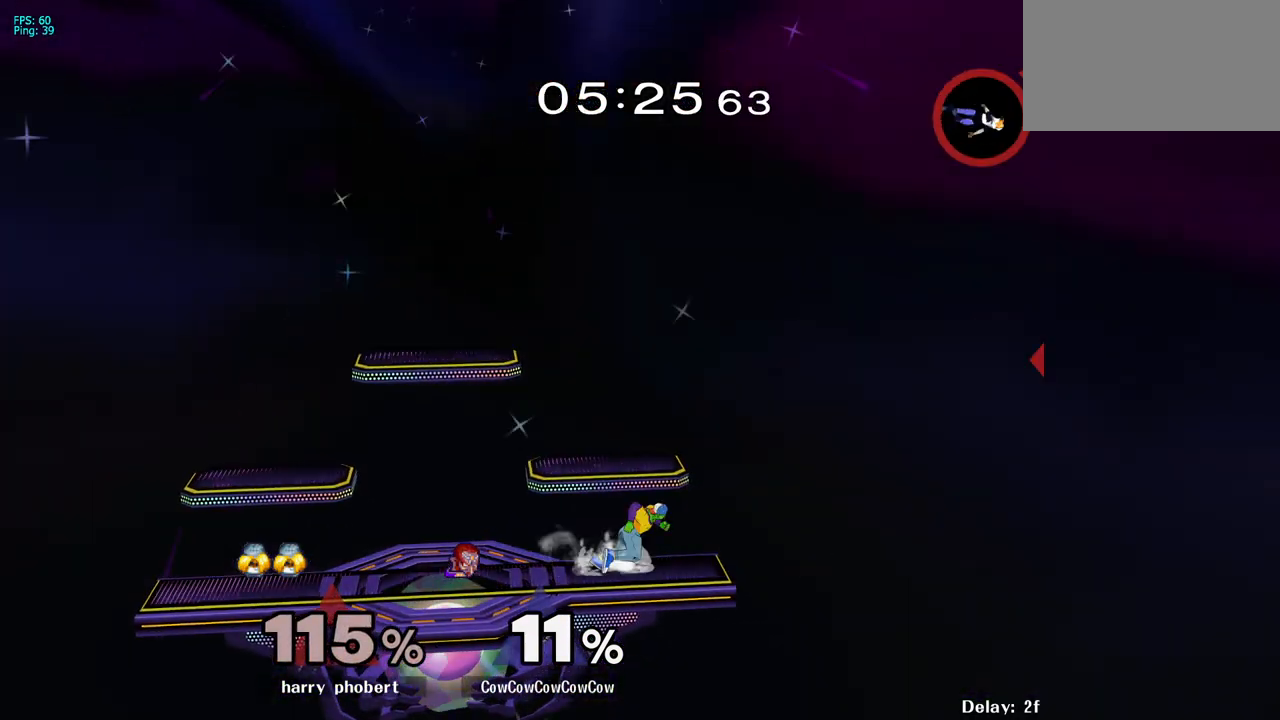
{"buttons": ["DPAD_RIGHT"], "events": [[17, "DPAD_LEFT", "down"], [50, "Y", "down"], [100, "DPAD_LEFT", "up"], [117, "Y", "up"], [167, "Y", "down"], [250, "DPAD_RIGHT", "down"], [383, "R1", "down"], [383, "Y", "up"], [433, "R1", "up"]]}
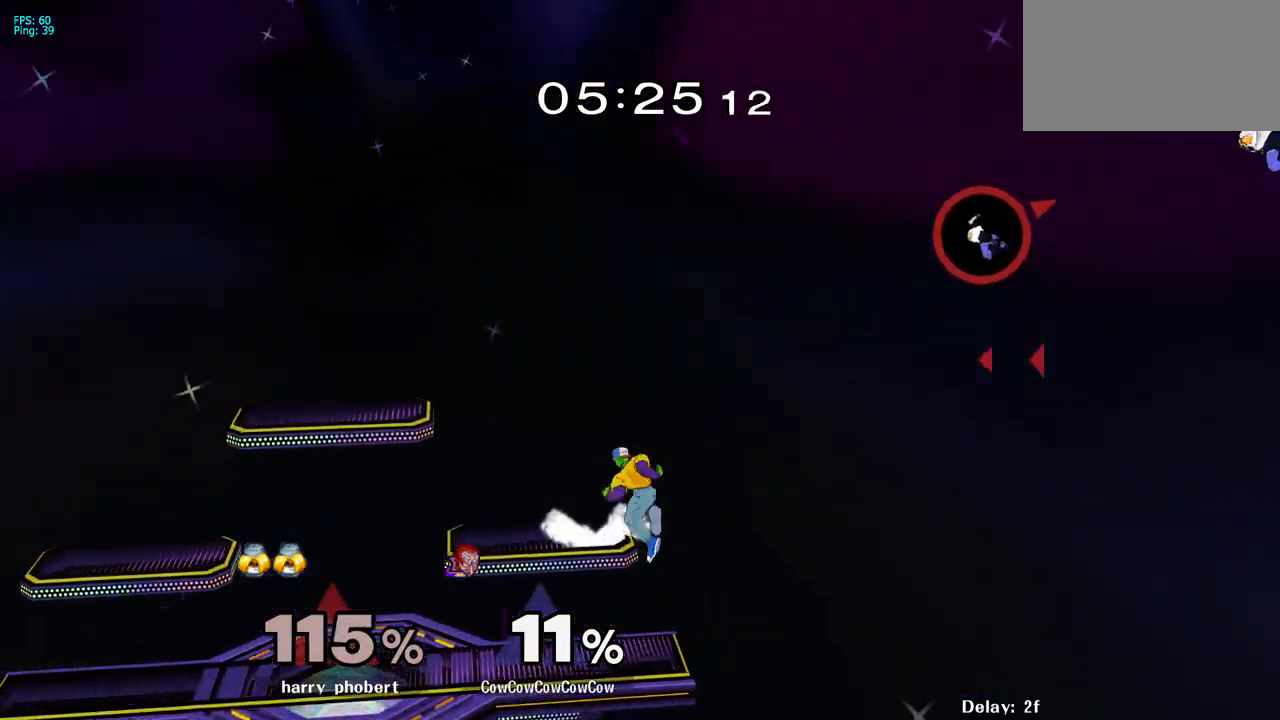
{"buttons": [], "events": [[100, "DPAD_RIGHT", "up"]]}
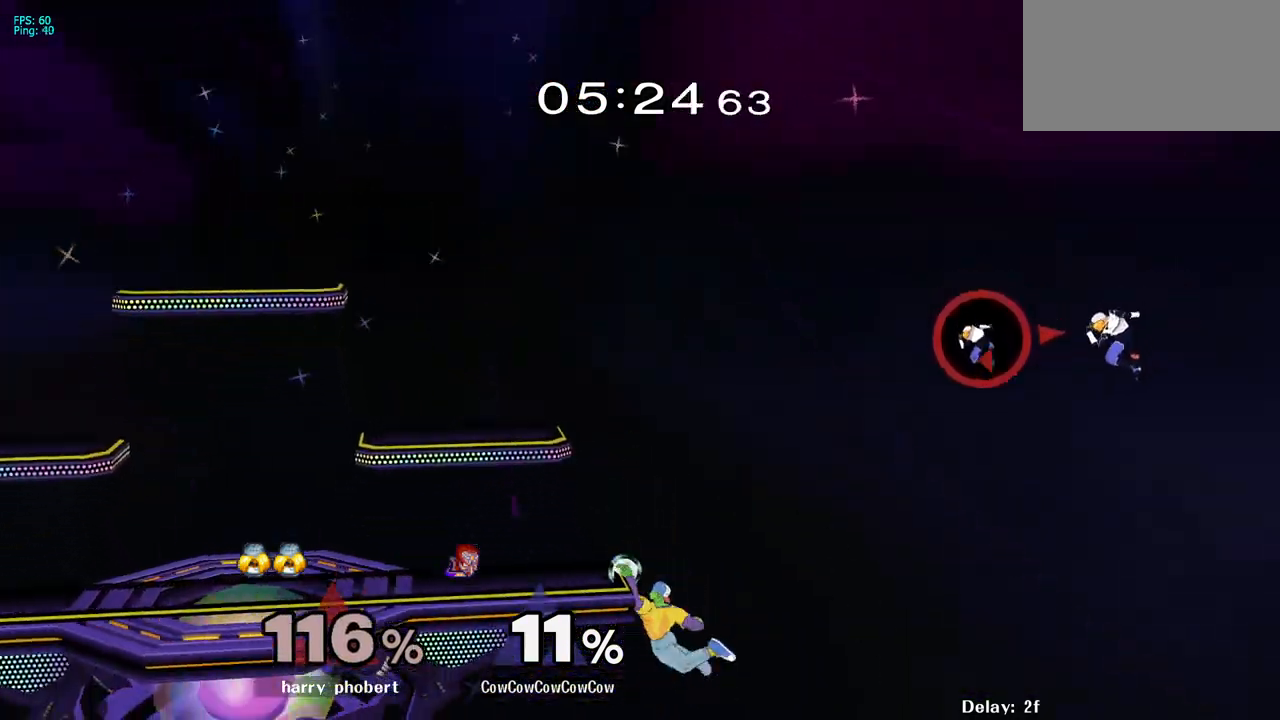
{"buttons": [], "events": [[50, "DPAD_DOWN", "down"], [117, "Y", "down"], [200, "DPAD_DOWN", "up"], [217, "Y", "up"]]}
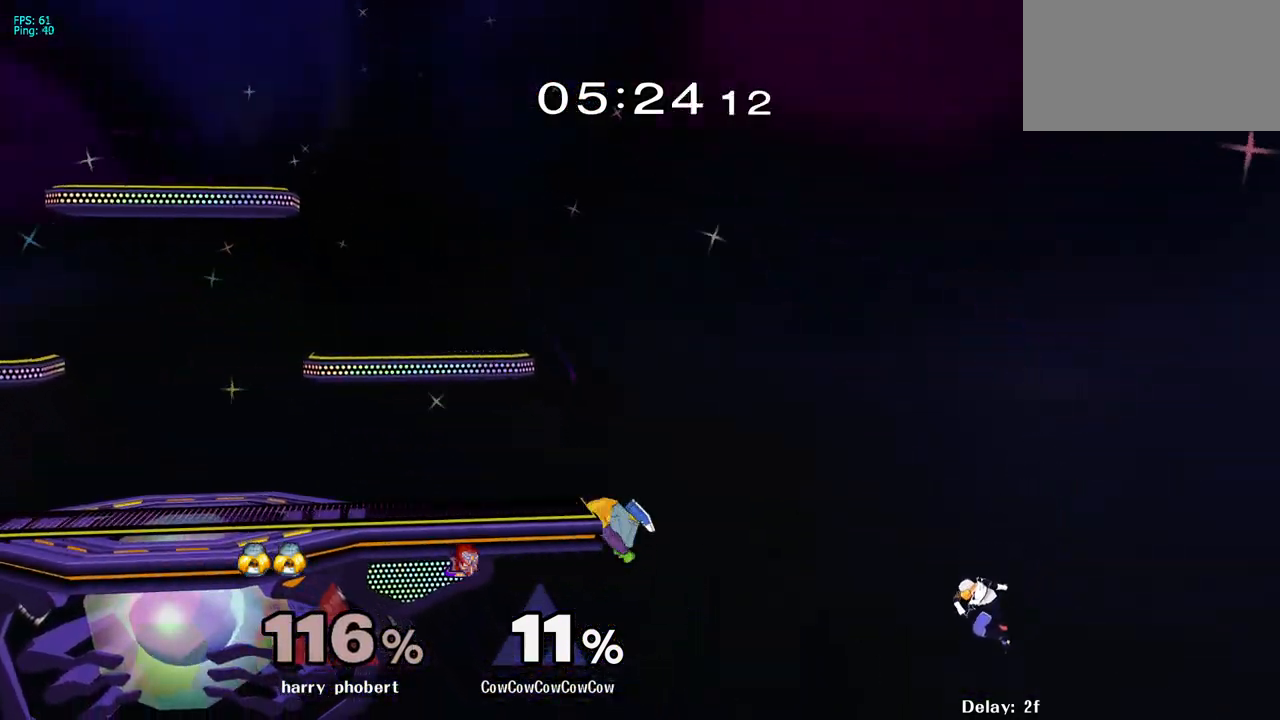
{"buttons": [], "events": [[183, "DPAD_DOWN", "down"], [250, "Y", "down"], [350, "DPAD_DOWN", "up"], [367, "Y", "up"]]}
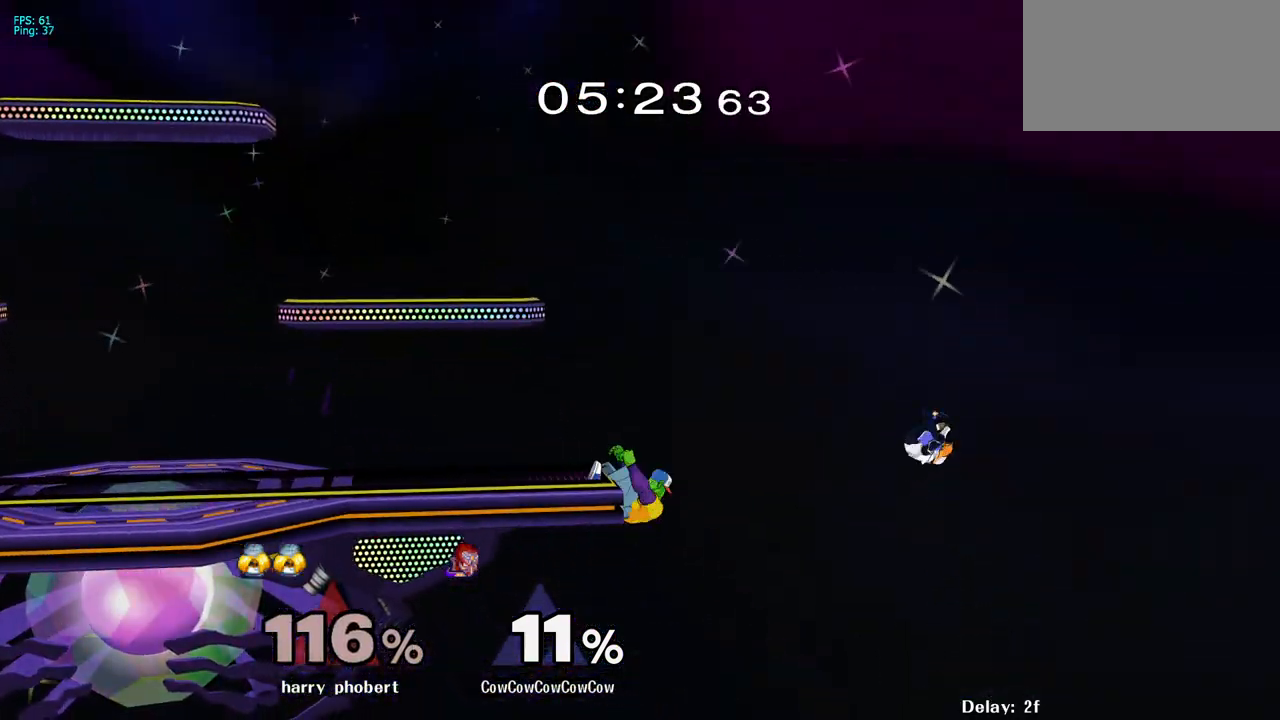
{"buttons": [], "events": [[317, "DPAD_DOWN", "down"], [367, "Y", "down"], [450, "DPAD_DOWN", "up"], [500, "Y", "up"]]}
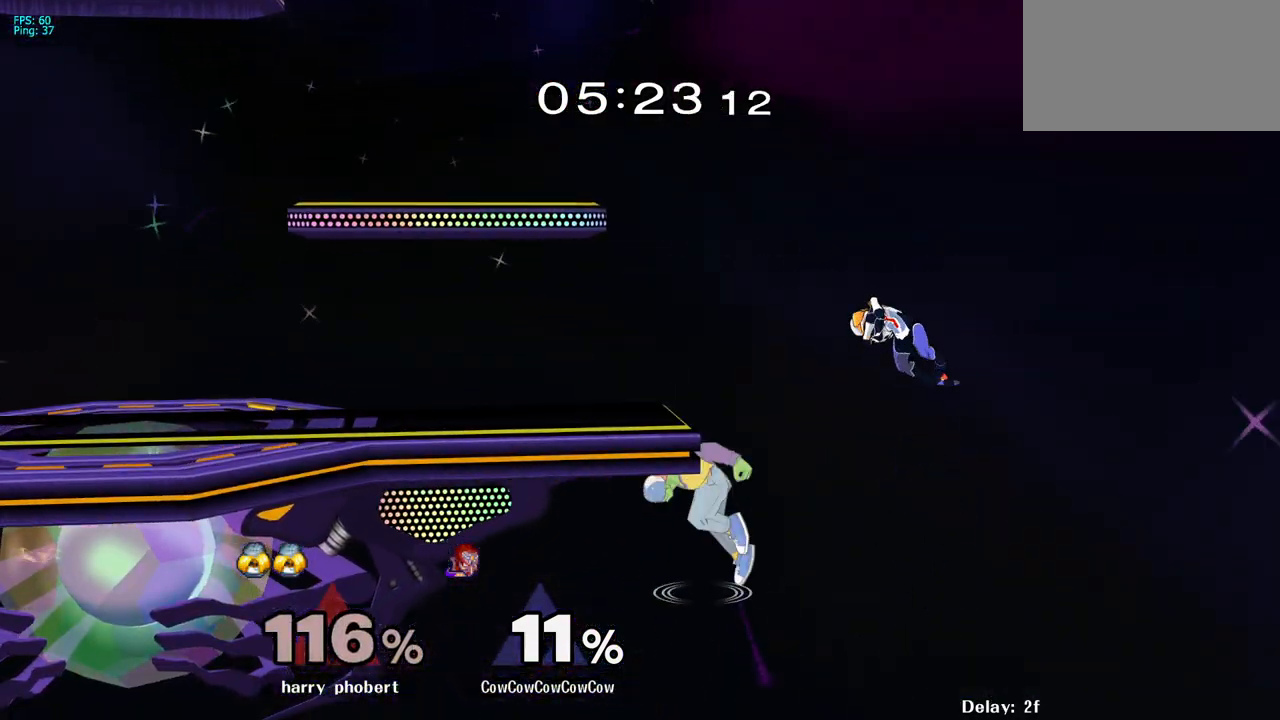
{"buttons": ["DPAD_LEFT"], "events": [[483, "DPAD_LEFT", "down"]]}
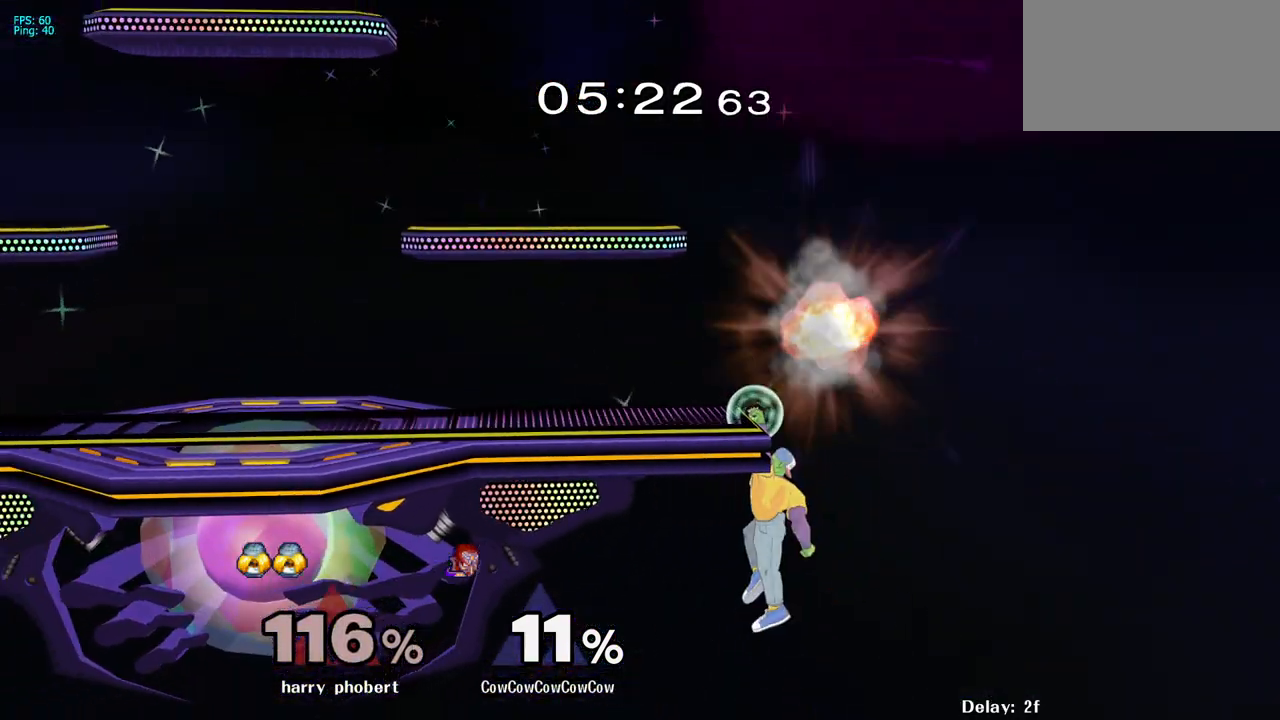
{"buttons": [], "events": [[83, "DPAD_LEFT", "up"]]}
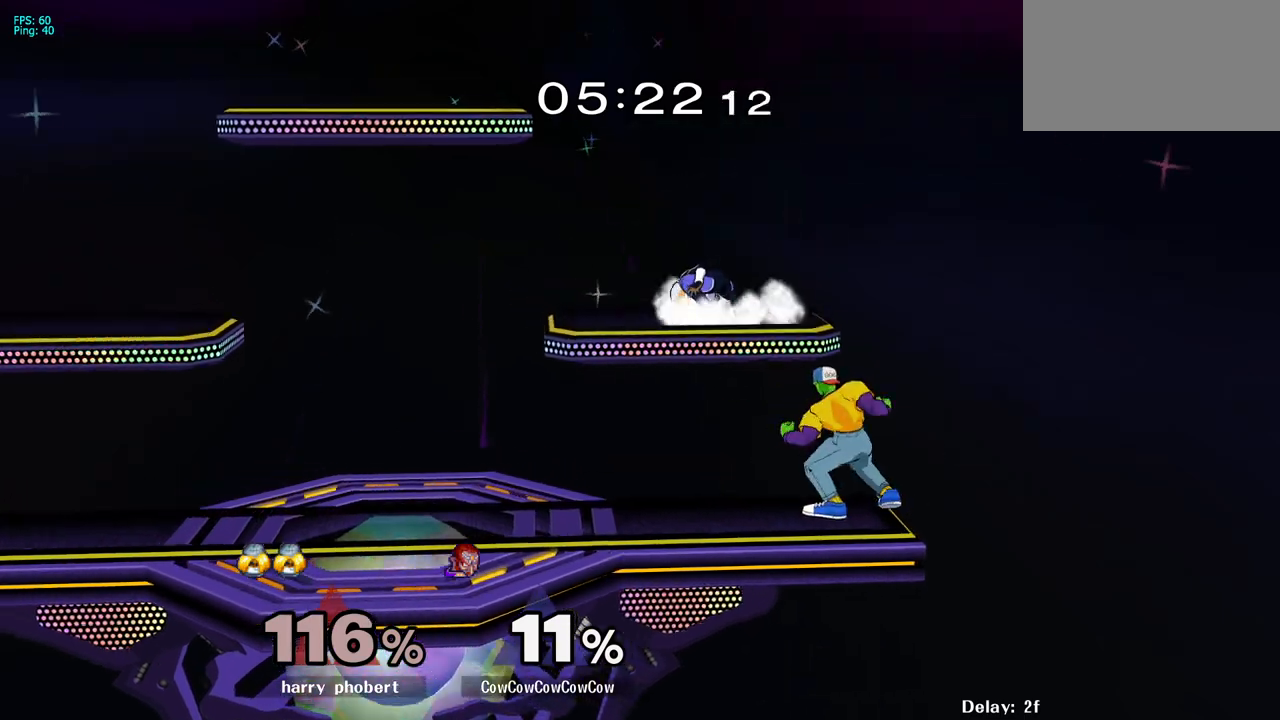
{"buttons": ["Z", "DPAD_LEFT"], "events": [[33, "DPAD_LEFT", "down"], [67, "Y", "down"], [183, "C_RIGHT", "down"], [200, "Y", "up"], [333, "C_RIGHT", "up"], [433, "Z", "down"]]}
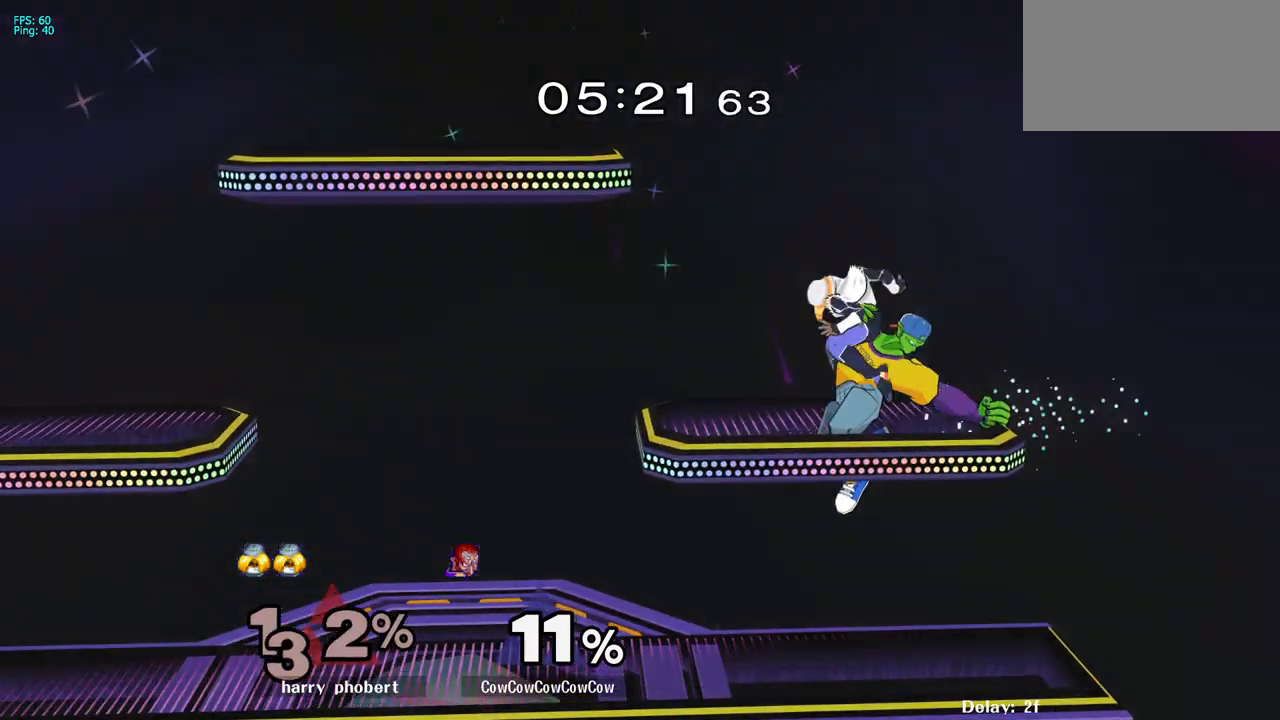
{"buttons": ["DPAD_RIGHT"], "events": [[67, "Z", "up"], [383, "DPAD_DOWN", "down"], [433, "DPAD_LEFT", "up"], [450, "DPAD_RIGHT", "down"], [500, "DPAD_DOWN", "up"]]}
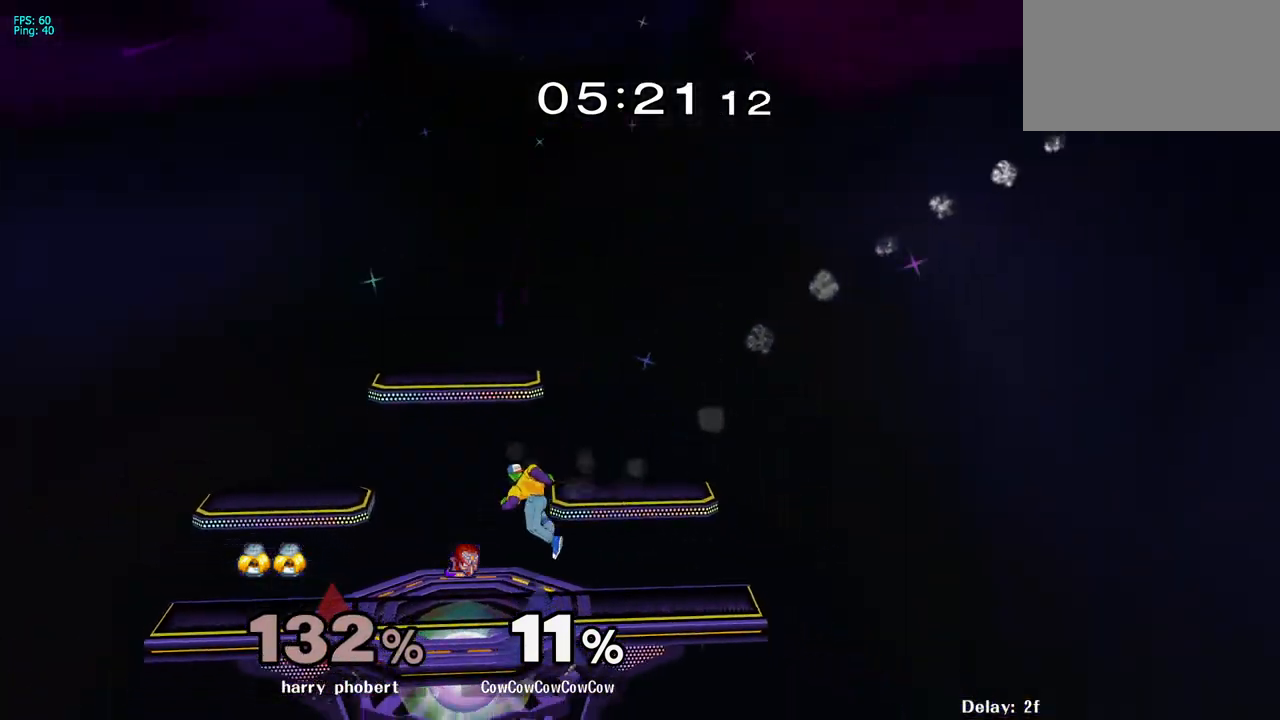
{"buttons": ["R1", "DPAD_RIGHT"], "events": [[33, "Y", "down"], [117, "Y", "up"], [483, "R1", "down"]]}
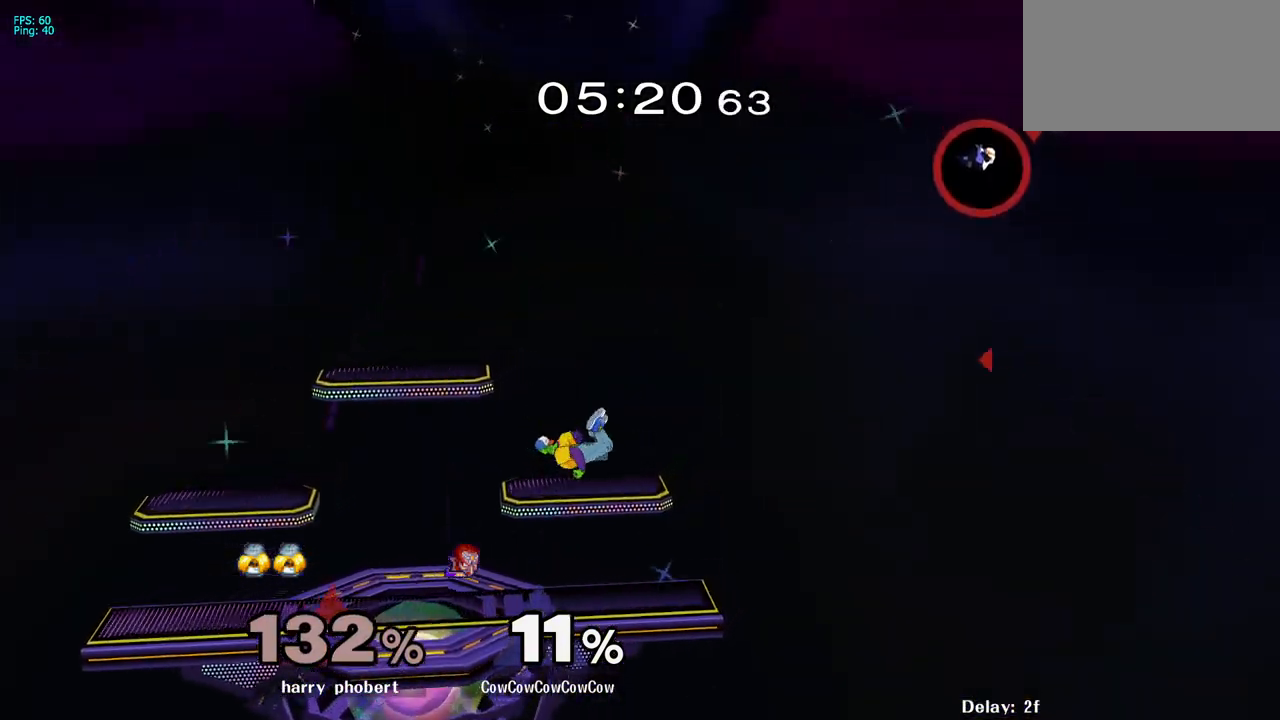
{"buttons": [], "events": [[83, "R1", "up"], [433, "DPAD_RIGHT", "up"]]}
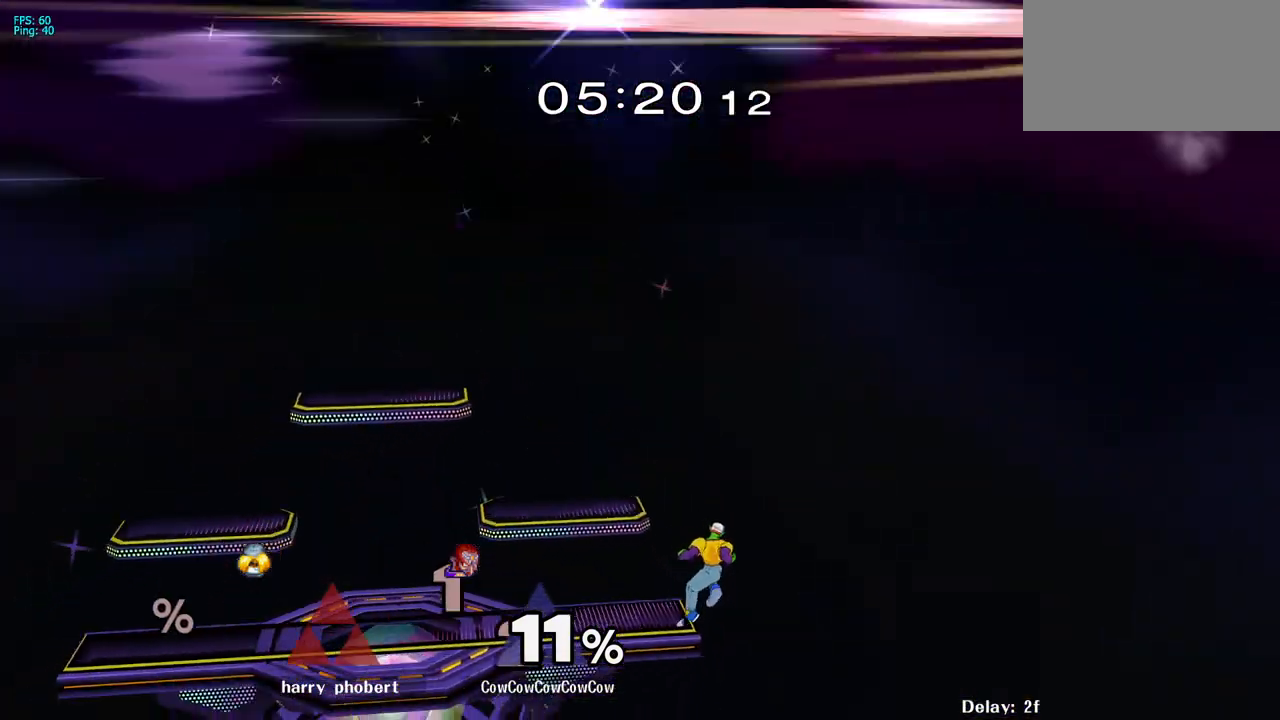
{"buttons": ["Y", "DPAD_LEFT"], "events": [[200, "DPAD_RIGHT", "down"], [233, "DPAD_LEFT", "down"], [250, "Y", "down"], [267, "DPAD_RIGHT", "up"]]}
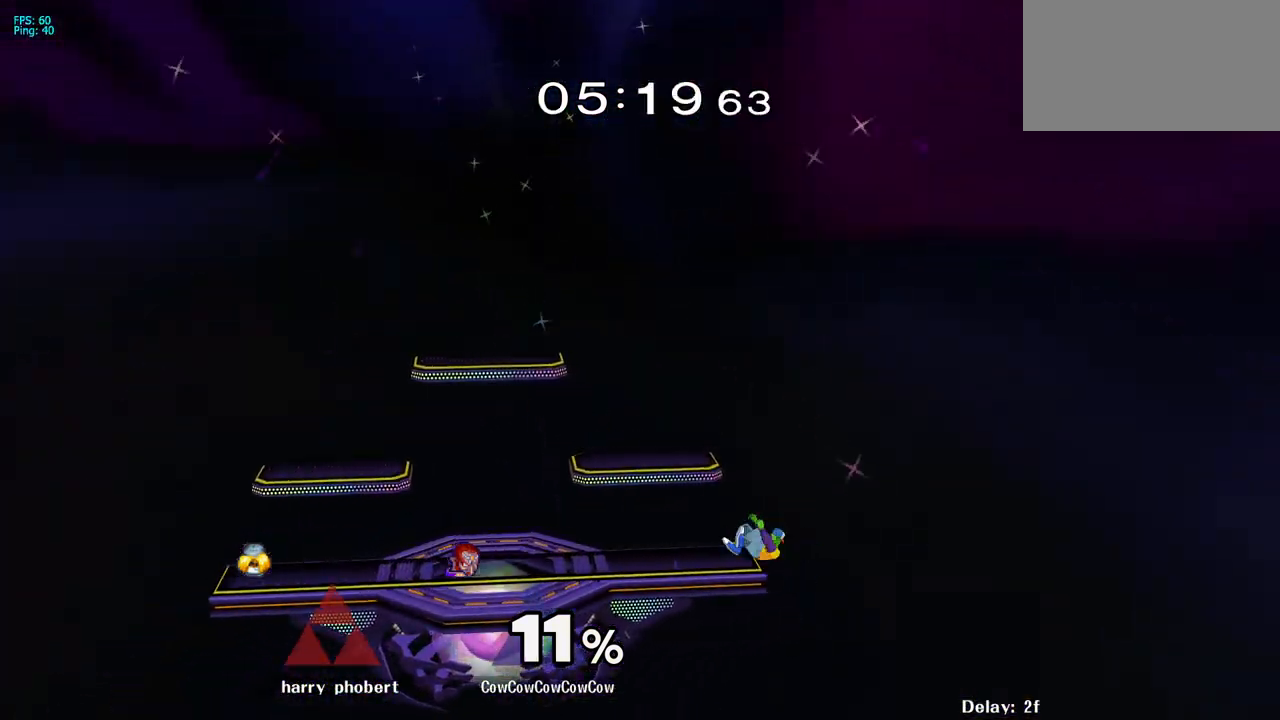
{"buttons": ["DPAD_LEFT"], "events": [[17, "R1", "down"], [100, "Y", "up"], [233, "R1", "up"]]}
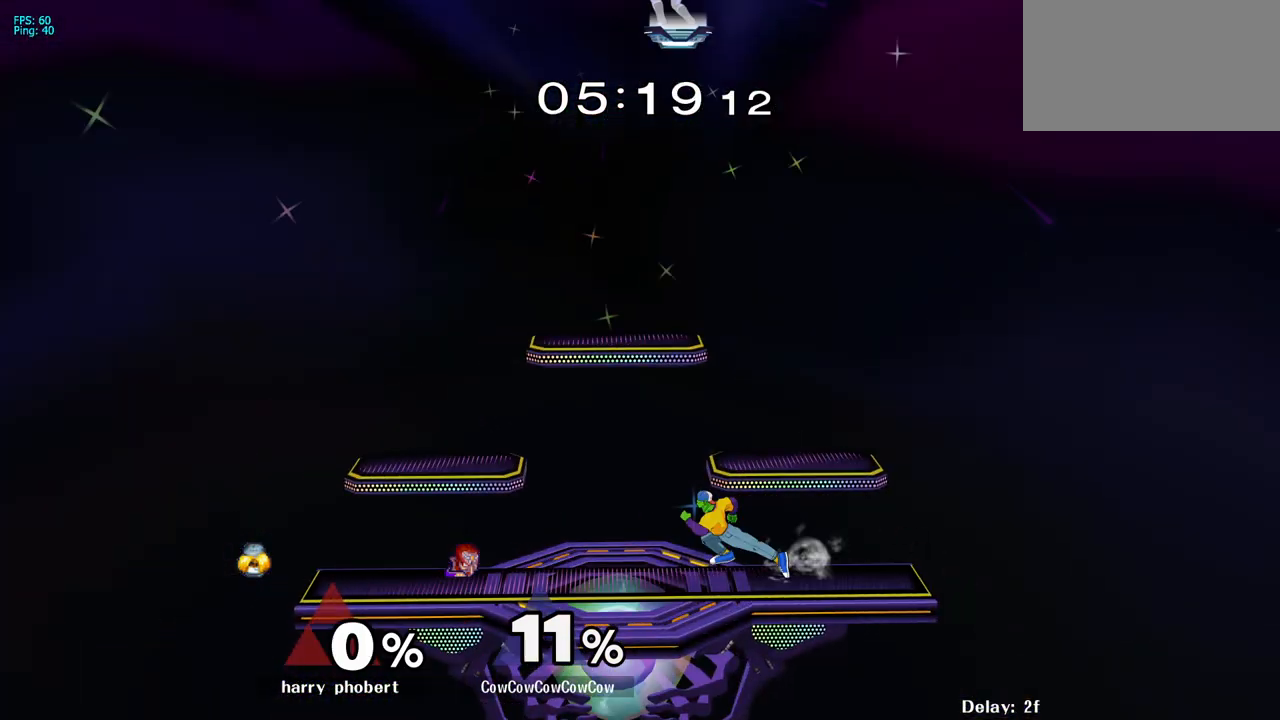
{"buttons": ["Y", "R1", "DPAD_DOWN", "DPAD_LEFT"], "events": [[367, "Y", "down"], [433, "DPAD_DOWN", "down"], [450, "R1", "down"]]}
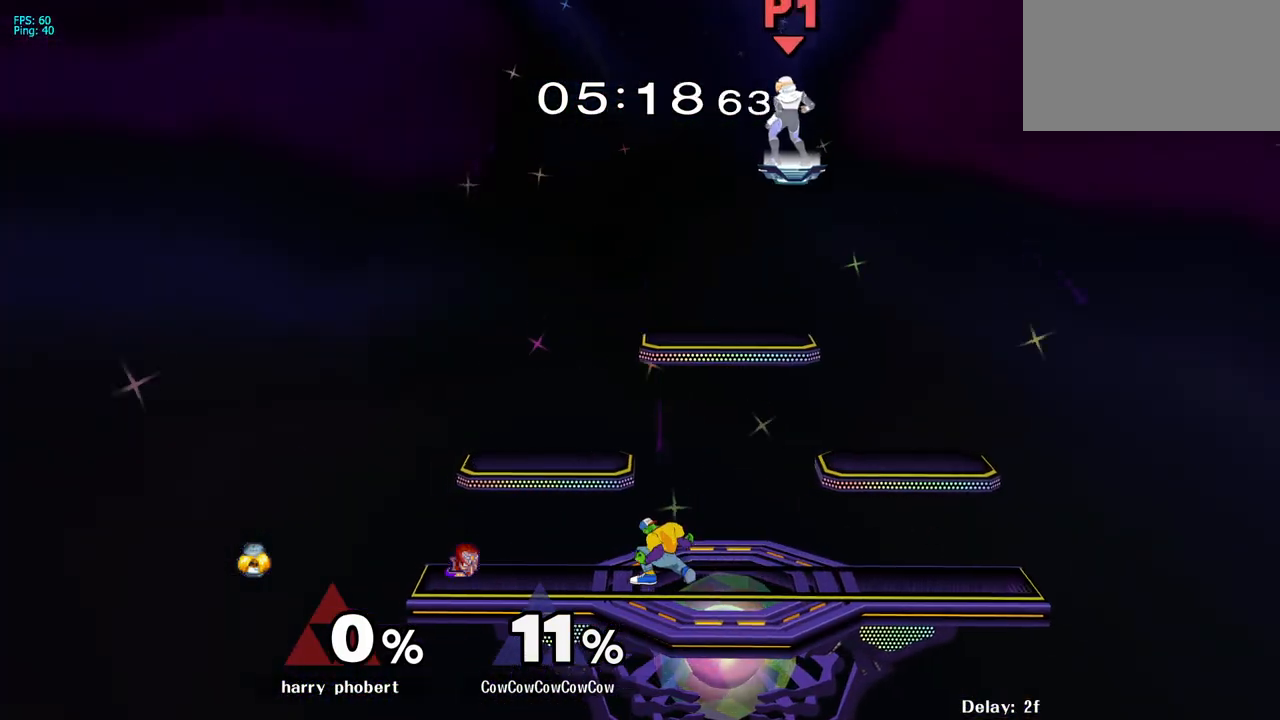
{"buttons": [], "events": [[67, "DPAD_LEFT", "up"], [67, "R1", "up"], [100, "DPAD_DOWN", "up"], [100, "Y", "up"], [167, "DPAD_LEFT", "down"], [333, "DPAD_DOWN", "down"], [433, "DPAD_LEFT", "up"], [483, "DPAD_DOWN", "up"]]}
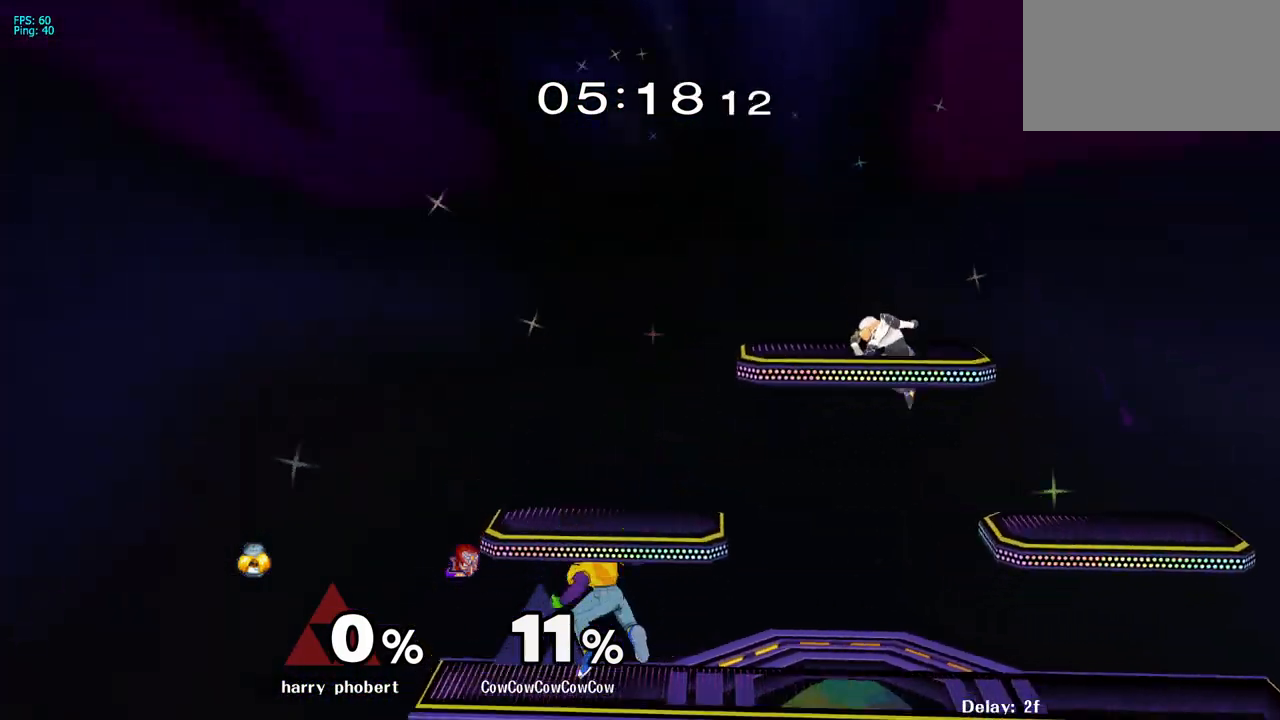
{"buttons": ["DPAD_LEFT"], "events": [[117, "DPAD_LEFT", "down"], [183, "DPAD_RIGHT", "down"], [200, "DPAD_LEFT", "up"], [233, "Y", "down"], [300, "Y", "up"], [350, "DPAD_RIGHT", "up"], [350, "Y", "down"], [400, "DPAD_LEFT", "down"], [433, "Y", "up"]]}
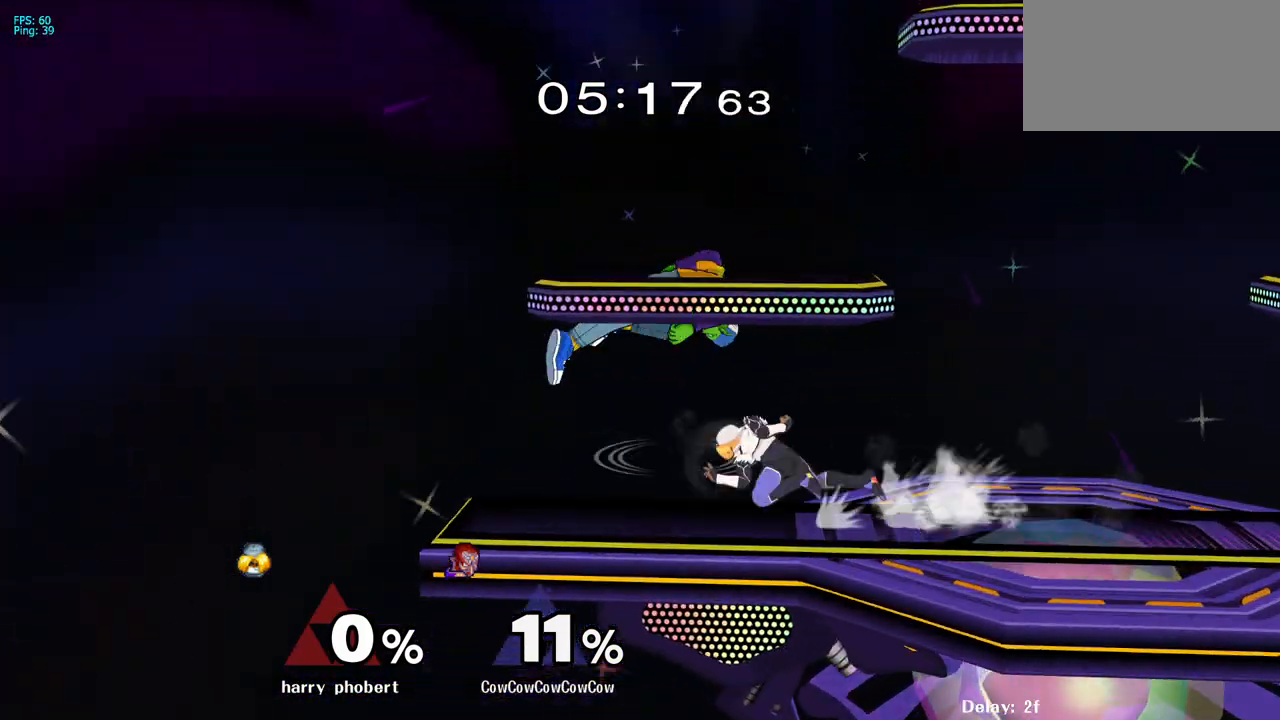
{"buttons": [], "events": [[50, "R1", "down"], [117, "R1", "up"], [267, "DPAD_DOWN", "down"], [383, "DPAD_LEFT", "up"], [400, "DPAD_DOWN", "up"]]}
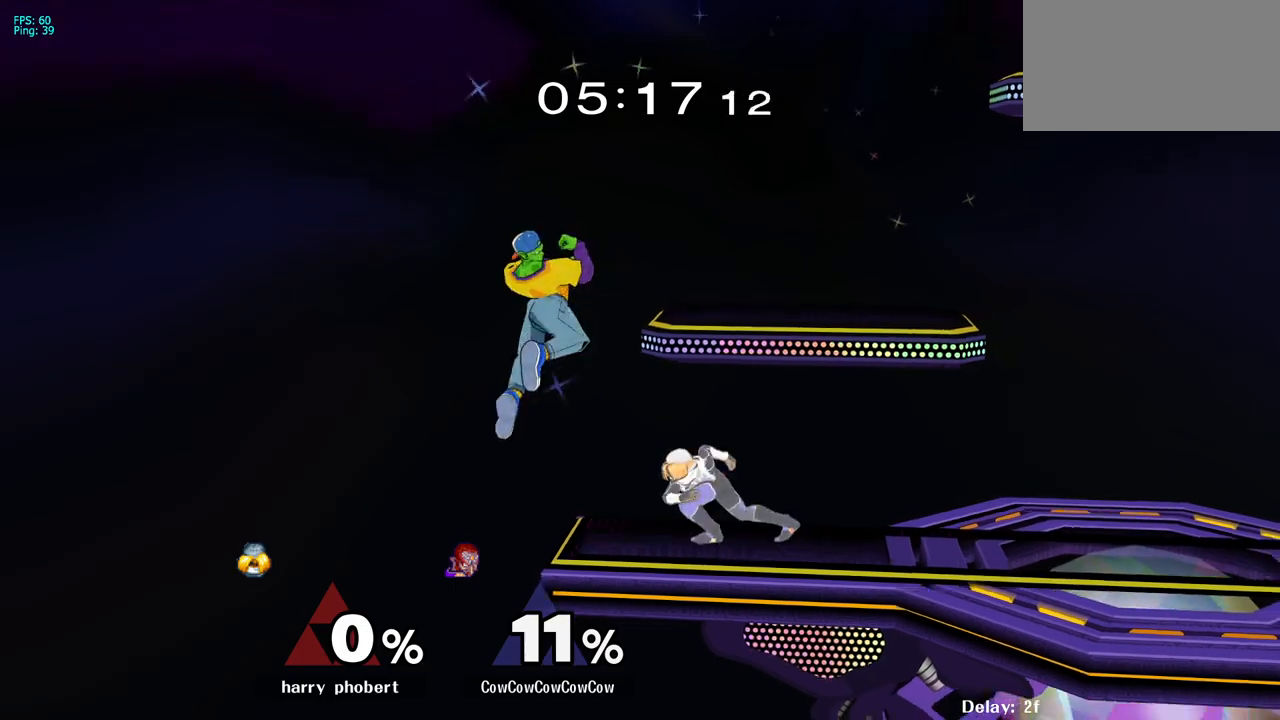
{"buttons": [], "events": [[200, "DPAD_LEFT", "down"], [300, "DPAD_LEFT", "up"]]}
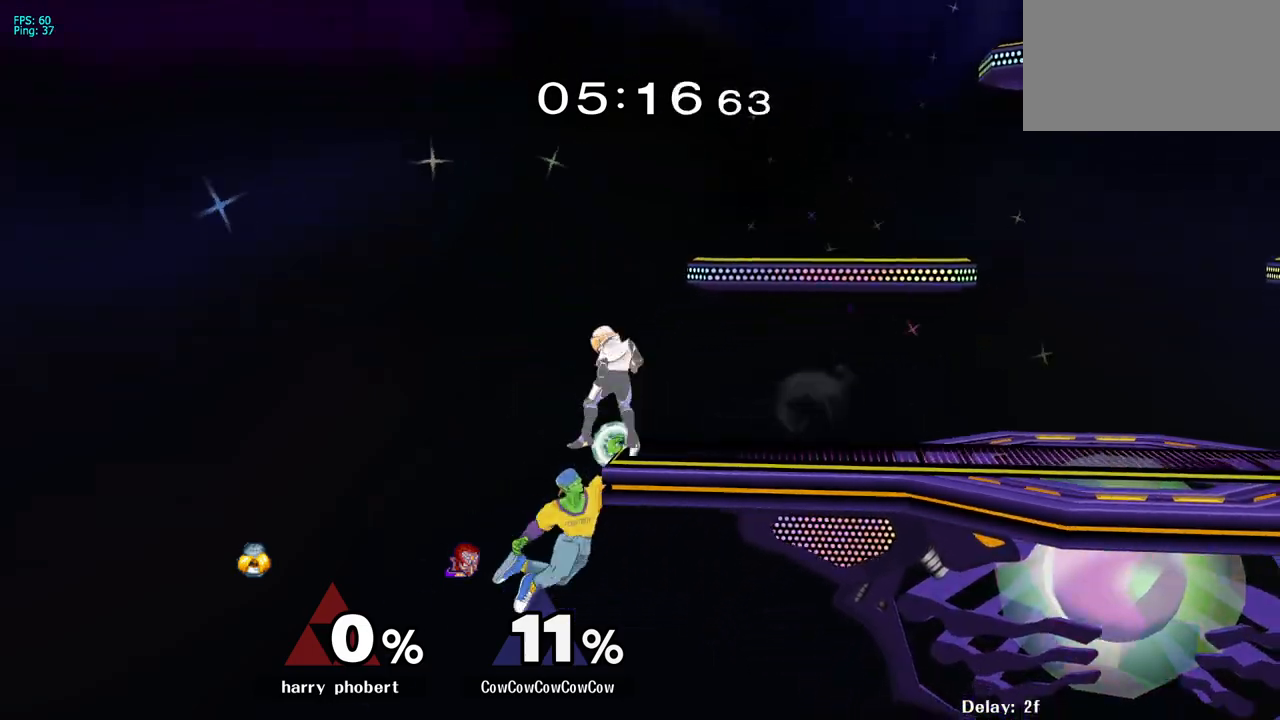
{"buttons": ["DPAD_RIGHT"], "events": [[100, "DPAD_LEFT", "down"], [150, "DPAD_RIGHT", "down"], [183, "Y", "down"], [400, "DPAD_LEFT", "up"], [400, "Y", "up"]]}
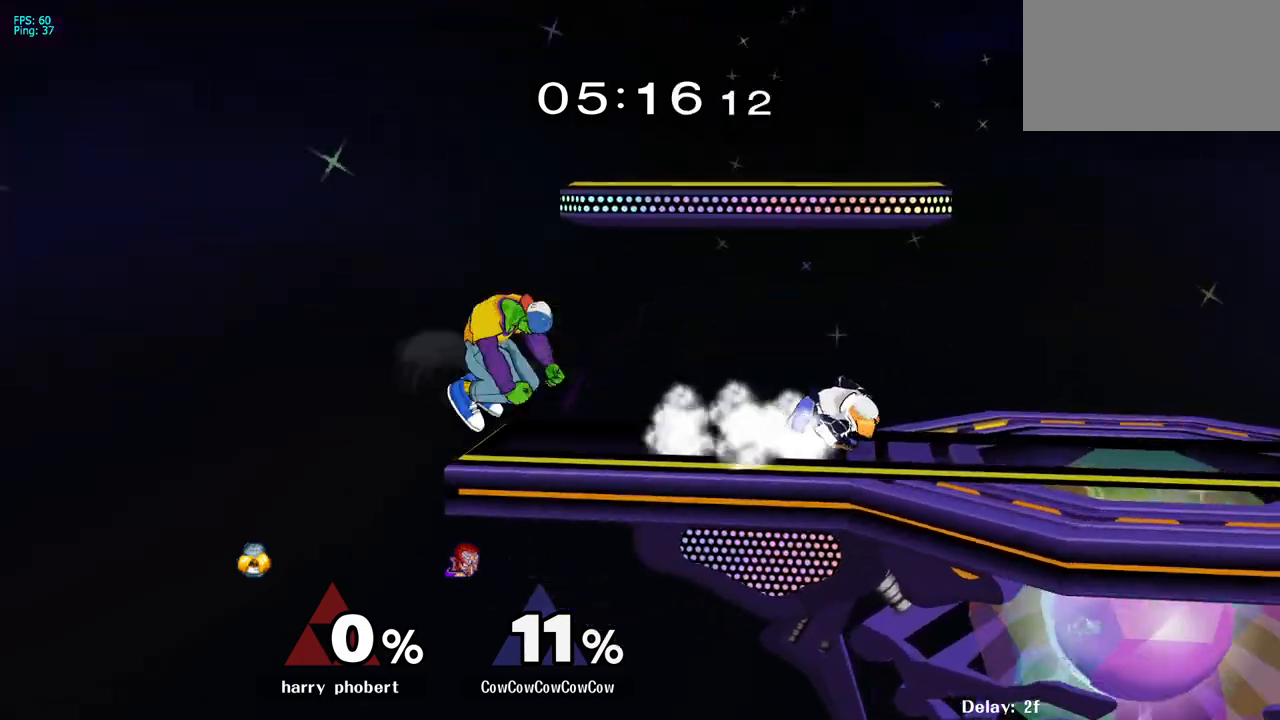
{"buttons": ["Z", "DPAD_DOWN", "DPAD_RIGHT"], "events": [[33, "DPAD_RIGHT", "up"], [33, "Y", "down"], [83, "Y", "up"], [100, "DPAD_RIGHT", "down"], [183, "C_DOWN", "down"], [383, "C_DOWN", "up"], [433, "DPAD_DOWN", "down"], [500, "Z", "down"]]}
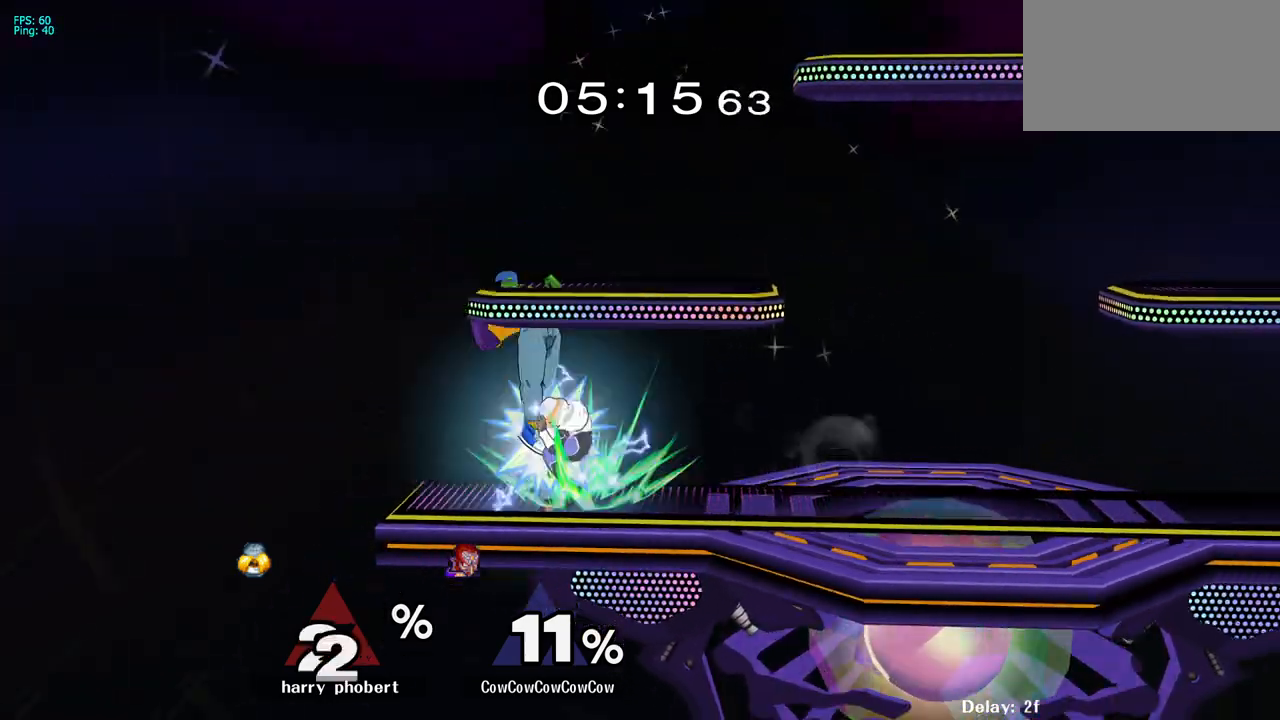
{"buttons": ["DPAD_DOWN"], "events": [[17, "DPAD_RIGHT", "up"], [33, "DPAD_DOWN", "up"], [67, "Z", "up"], [100, "DPAD_DOWN", "down"], [150, "Z", "down"], [283, "Z", "up"]]}
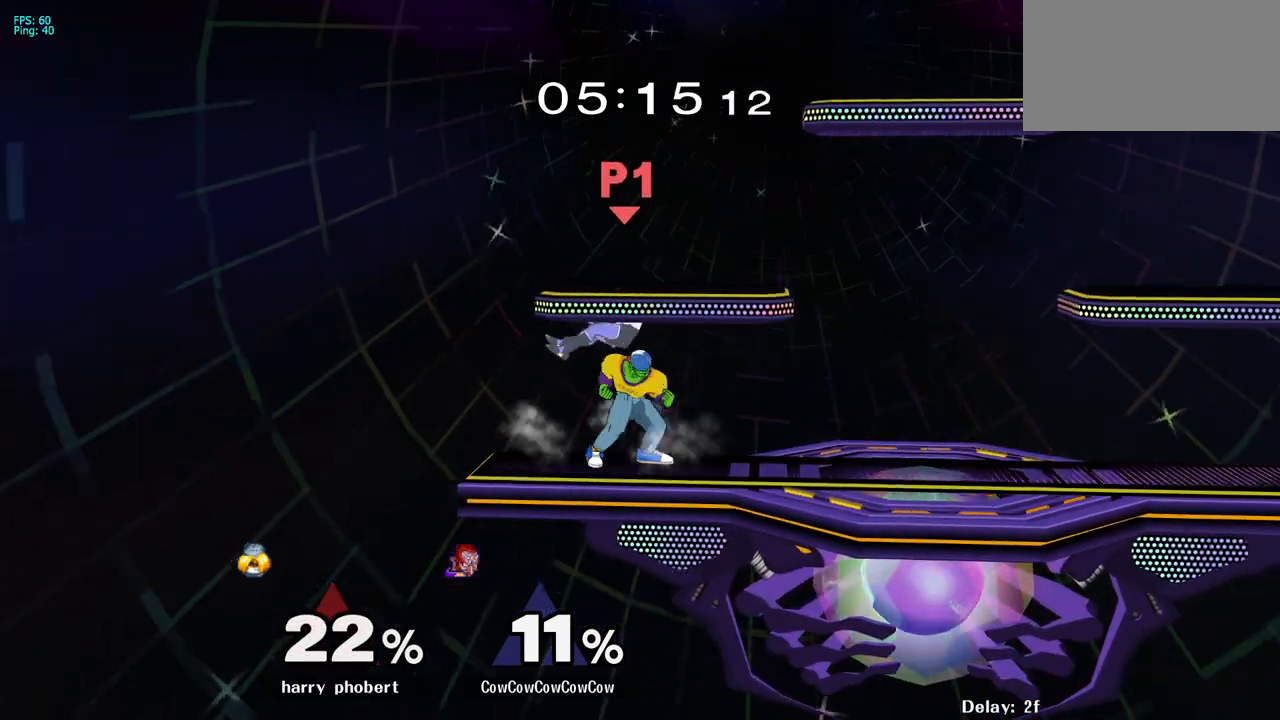
{"buttons": [], "events": [[200, "A", "down"], [200, "DPAD_DOWN", "up"], [283, "A", "up"]]}
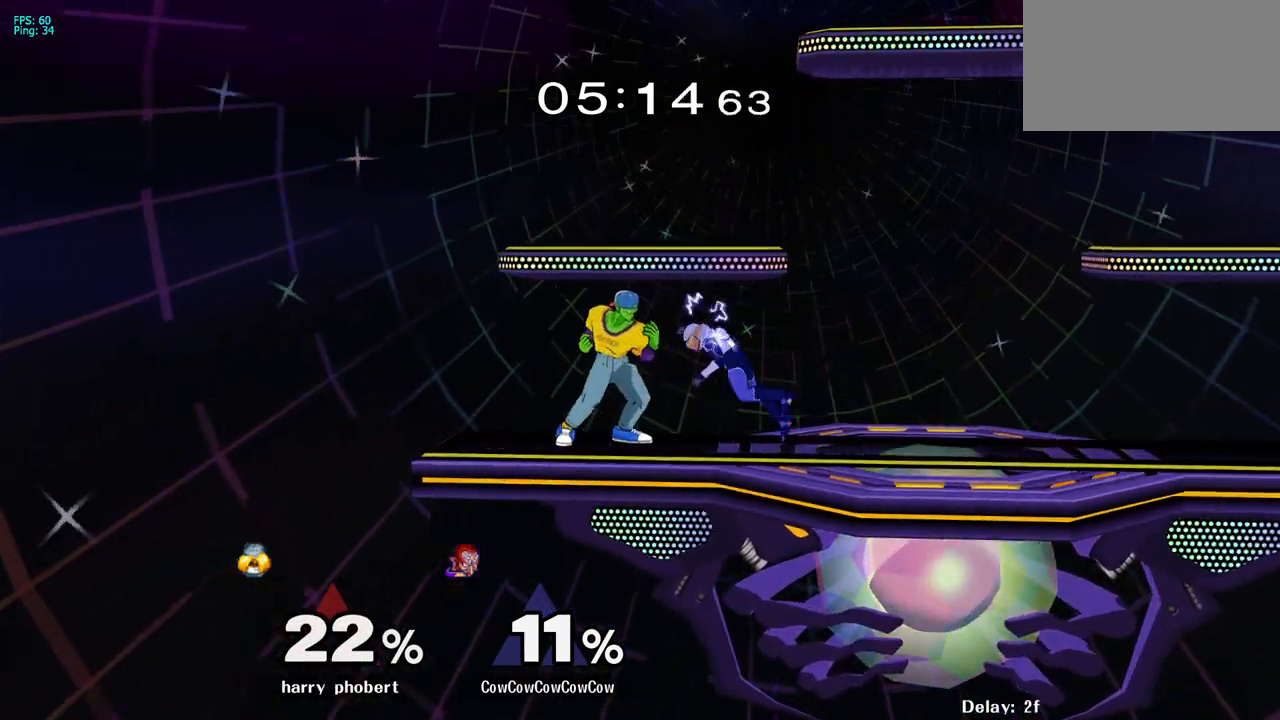
{"buttons": ["DPAD_RIGHT"], "events": [[117, "DPAD_RIGHT", "down"], [333, "Z", "down"], [467, "Z", "up"]]}
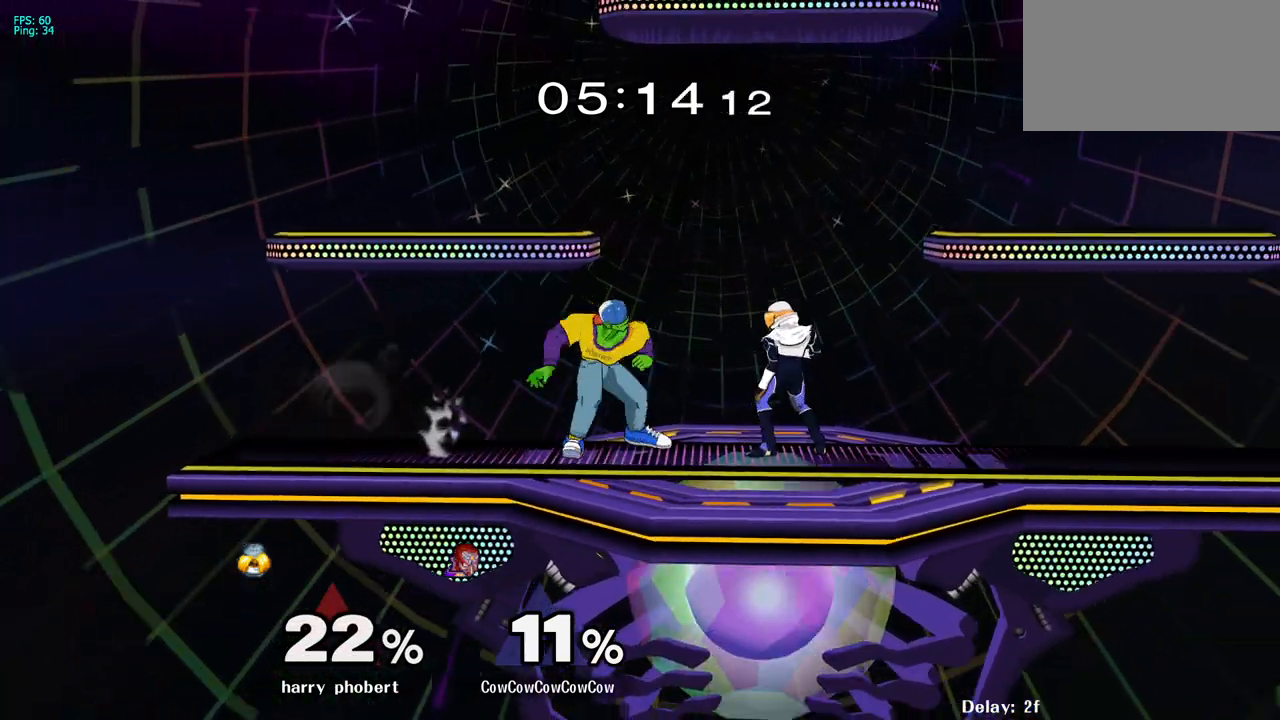
{"buttons": [], "events": [[17, "C_DOWN", "down"], [67, "DPAD_RIGHT", "up"], [83, "DPAD_DOWN", "down"], [283, "C_DOWN", "up"], [483, "DPAD_DOWN", "up"]]}
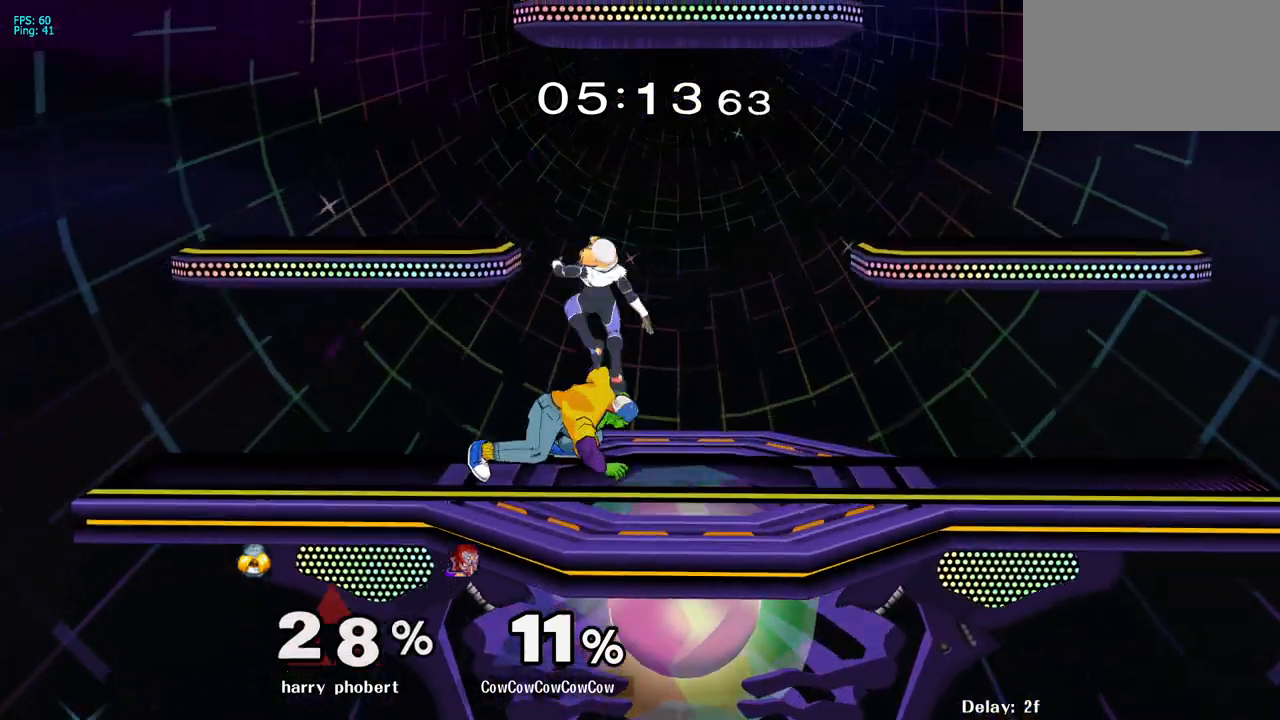
{"buttons": ["C_DOWN"], "events": [[233, "Z", "down"], [300, "Z", "up"], [383, "Z", "down"], [450, "Z", "up"], [467, "C_DOWN", "down"]]}
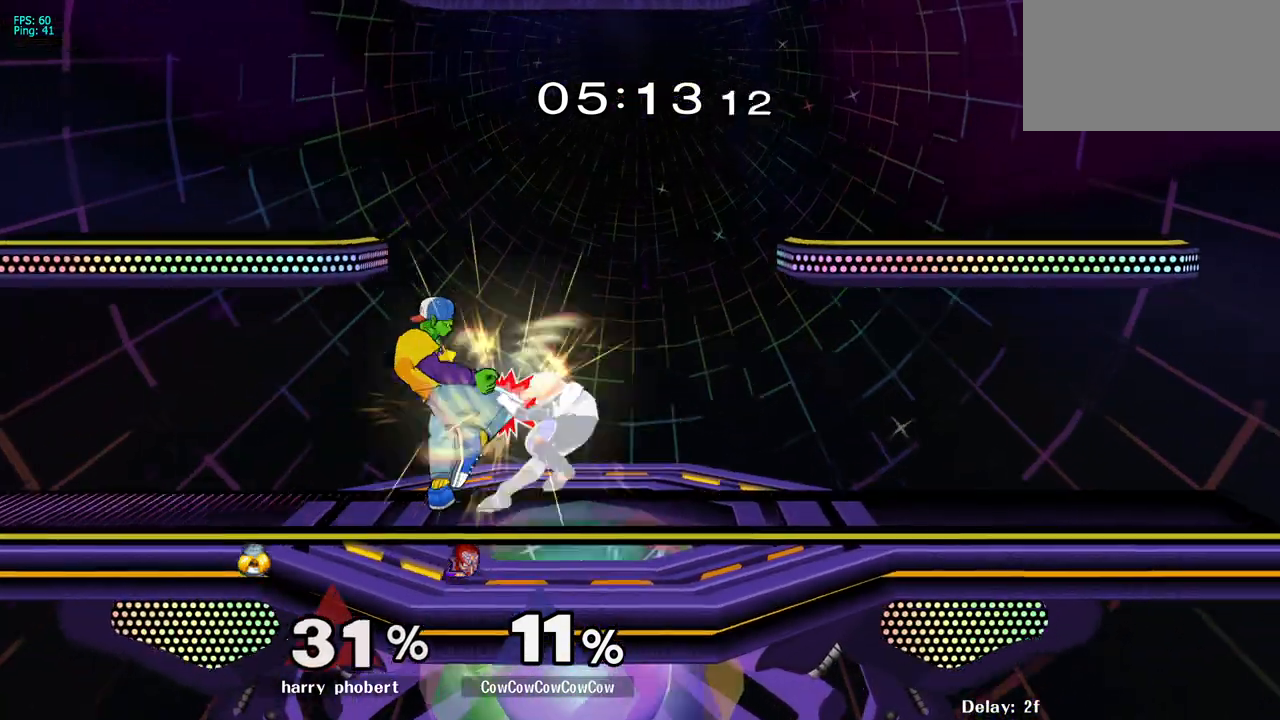
{"buttons": ["C_DOWN"], "events": []}
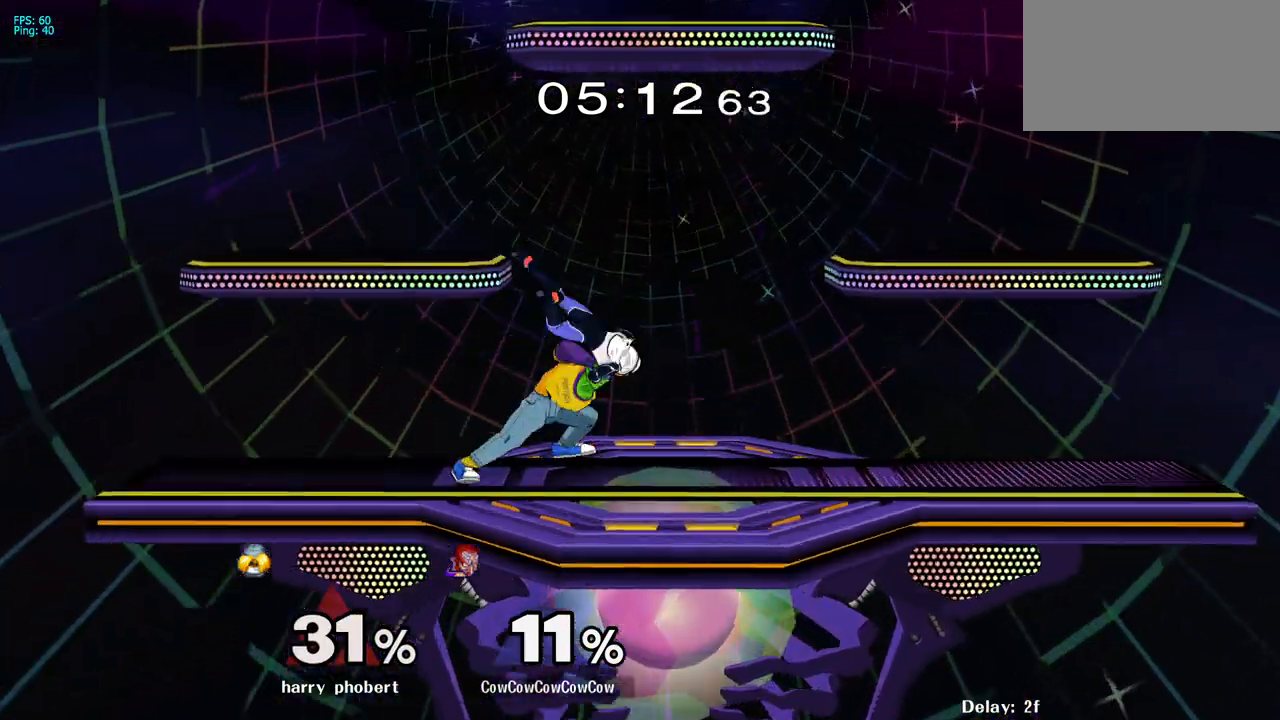
{"buttons": ["DPAD_RIGHT"], "events": [[50, "C_DOWN", "up"], [467, "DPAD_RIGHT", "down"]]}
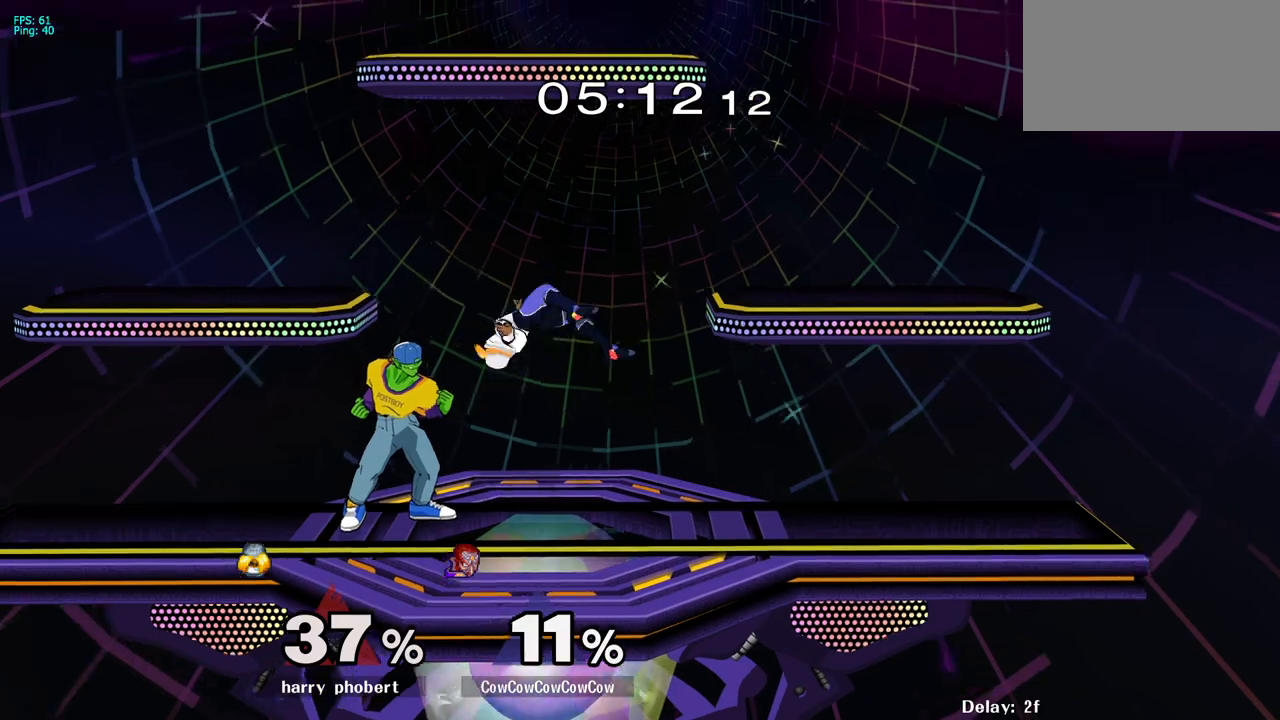
{"buttons": ["C_DOWN"], "events": [[33, "Z", "down"], [67, "DPAD_RIGHT", "up"], [83, "Z", "up"], [150, "Z", "down"], [217, "Z", "up"], [283, "Z", "down"], [367, "Z", "up"], [400, "C_DOWN", "down"]]}